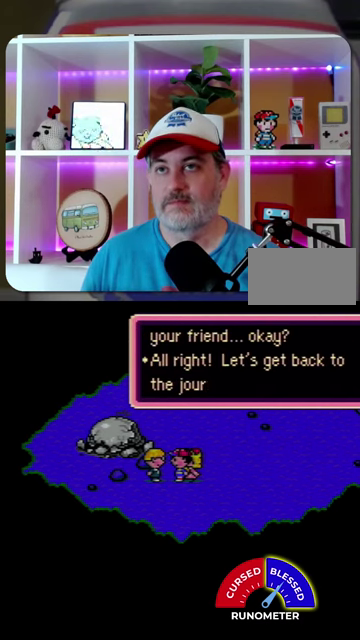
Gameplay with a controller (Nintendo layout); each line is a JSON object with the inputs held at the frame after it. "events" lists button and stick changes between this image and that frame as [ms after this image, input, new state], when the widget could be followed in between. Not read: L1 L3 R1 R3.
{"buttons": ["A"], "events": [[33, "A", "up"], [167, "A", "down"], [233, "A", "up"], [300, "A", "down"], [367, "A", "up"], [500, "A", "down"]]}
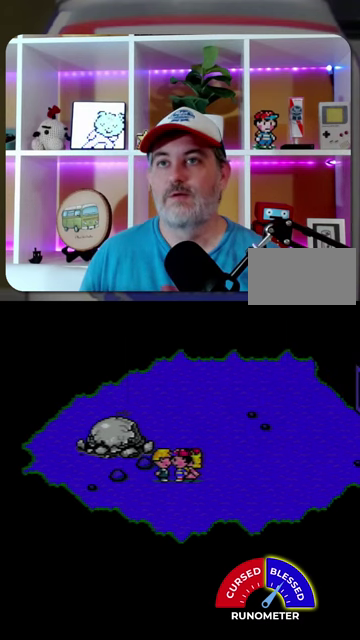
{"buttons": ["DPAD_RIGHT"], "events": [[33, "A", "up"], [367, "DPAD_RIGHT", "down"]]}
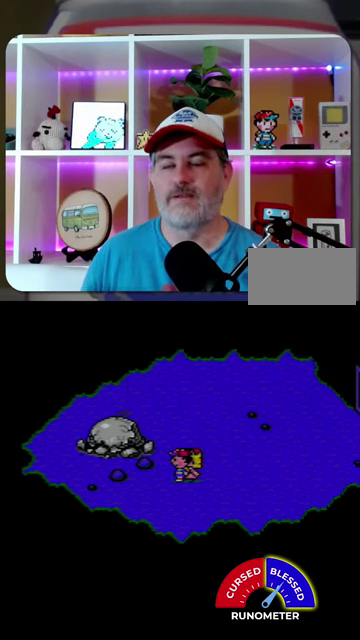
{"buttons": [], "events": [[300, "DPAD_RIGHT", "up"]]}
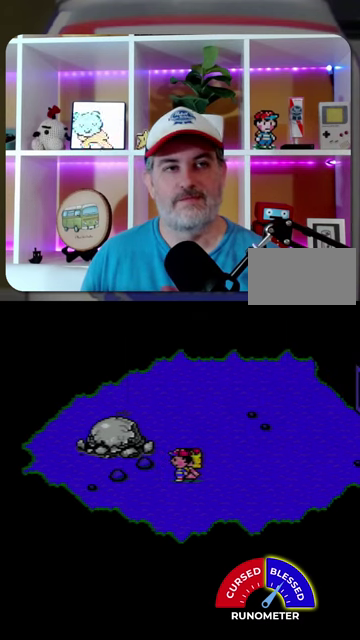
{"buttons": [], "events": [[167, "A", "down"], [233, "A", "up"], [333, "A", "down"], [400, "A", "up"]]}
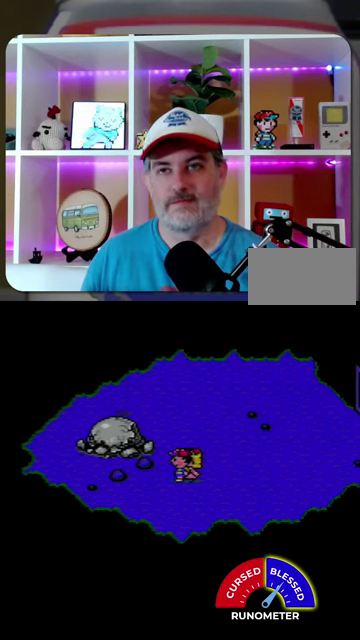
{"buttons": ["A"], "events": [[467, "A", "down"]]}
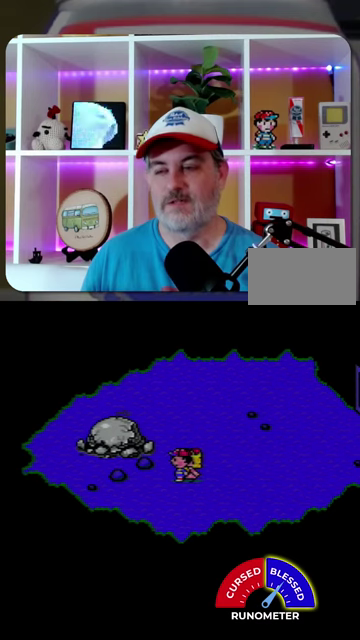
{"buttons": [], "events": [[33, "A", "up"], [367, "A", "down"], [467, "A", "up"]]}
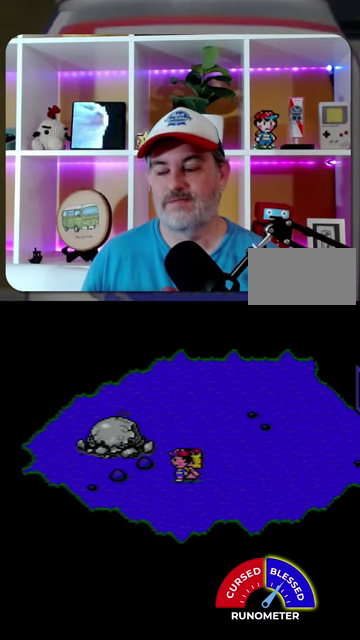
{"buttons": [], "events": []}
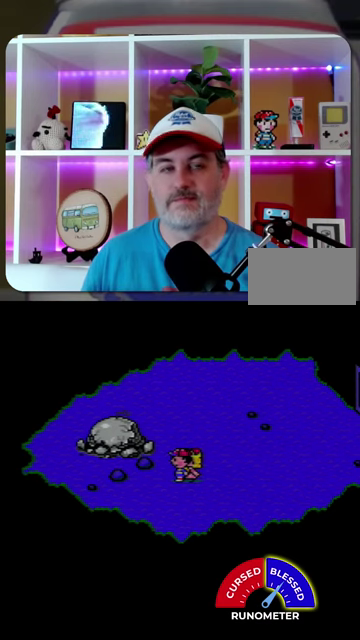
{"buttons": ["DPAD_RIGHT"], "events": [[500, "DPAD_RIGHT", "down"]]}
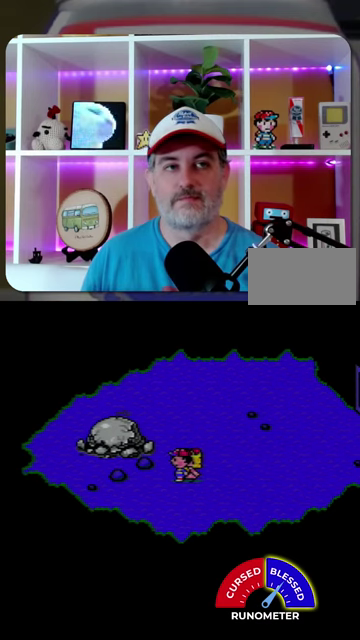
{"buttons": ["DPAD_RIGHT"], "events": []}
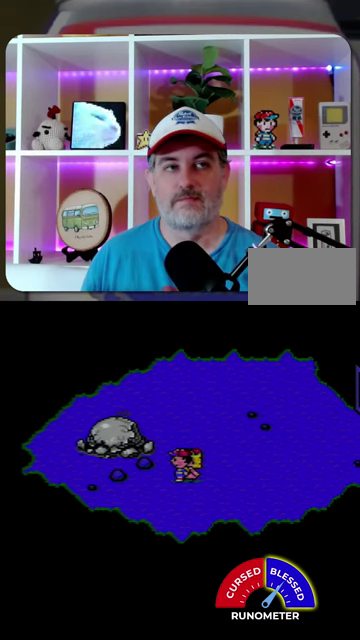
{"buttons": ["DPAD_RIGHT"], "events": []}
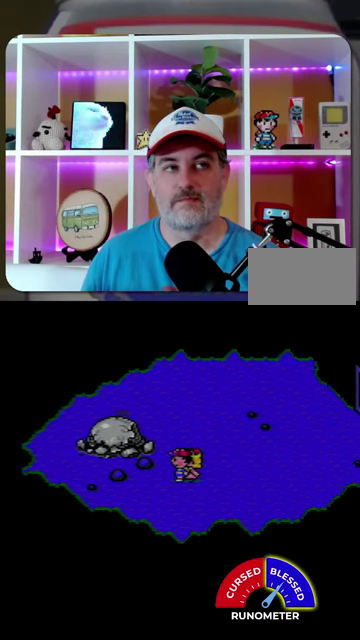
{"buttons": ["DPAD_RIGHT"], "events": []}
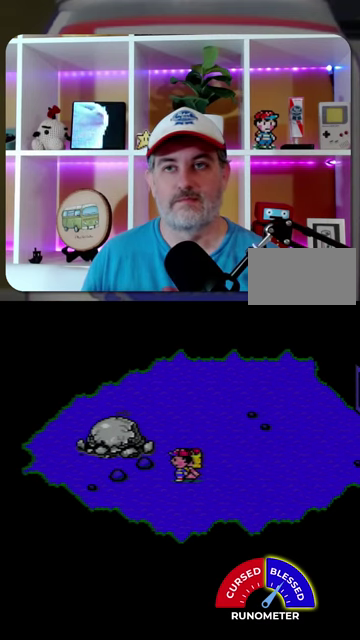
{"buttons": ["DPAD_RIGHT"], "events": []}
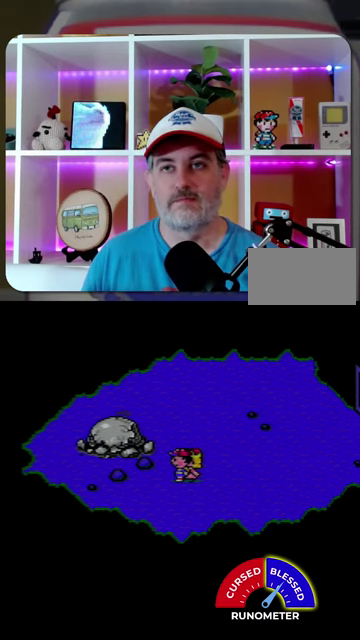
{"buttons": ["DPAD_RIGHT"], "events": []}
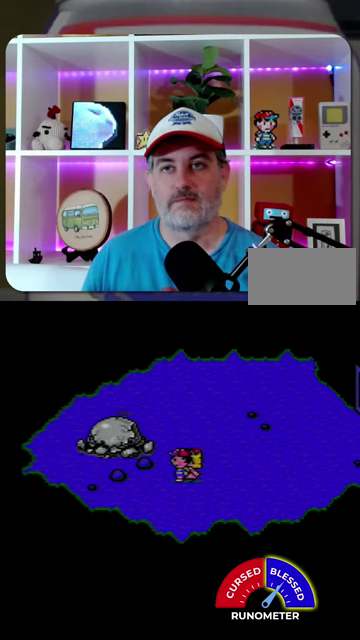
{"buttons": [], "events": [[367, "DPAD_RIGHT", "up"]]}
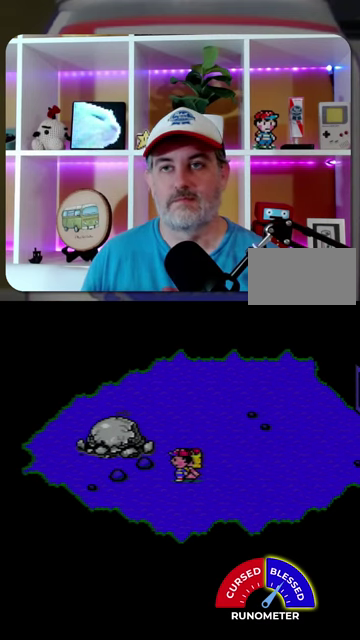
{"buttons": [], "events": [[167, "A", "down"], [233, "A", "up"]]}
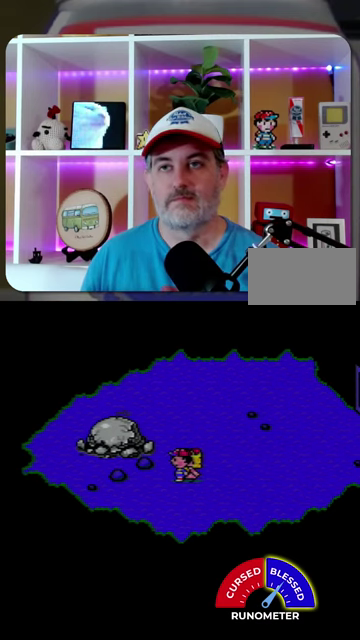
{"buttons": [], "events": [[400, "A", "down"], [467, "A", "up"]]}
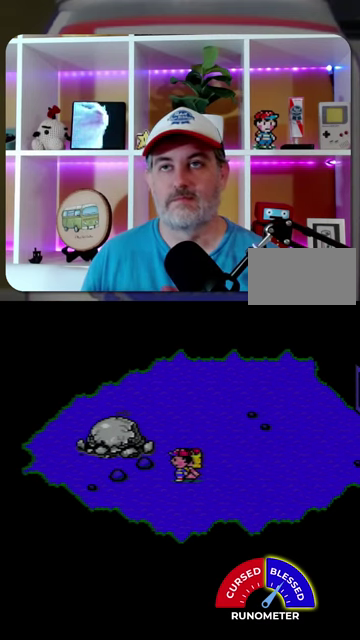
{"buttons": ["A"], "events": [[500, "A", "down"]]}
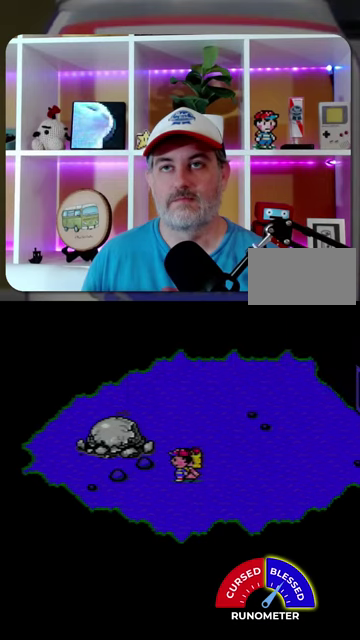
{"buttons": ["DPAD_UP", "DPAD_RIGHT"], "events": [[100, "A", "up"], [233, "DPAD_RIGHT", "down"], [467, "DPAD_UP", "down"]]}
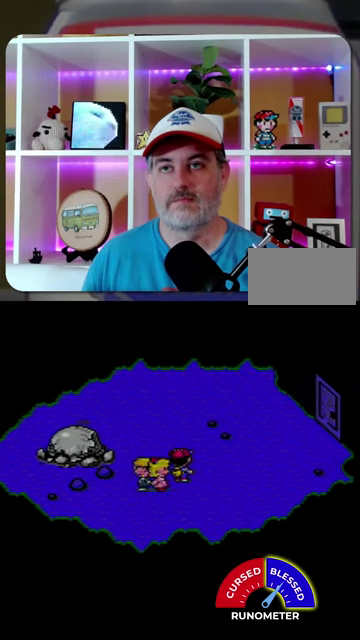
{"buttons": ["DPAD_UP", "DPAD_RIGHT"], "events": []}
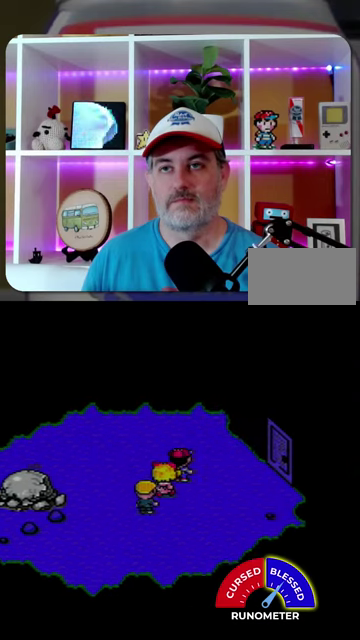
{"buttons": ["DPAD_RIGHT"], "events": [[67, "DPAD_UP", "up"]]}
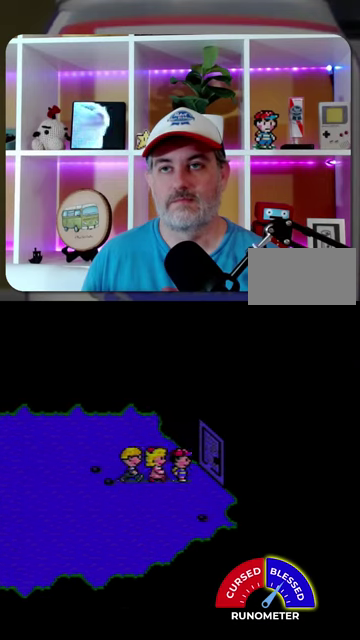
{"buttons": ["A"], "events": [[300, "DPAD_RIGHT", "up"], [500, "A", "down"]]}
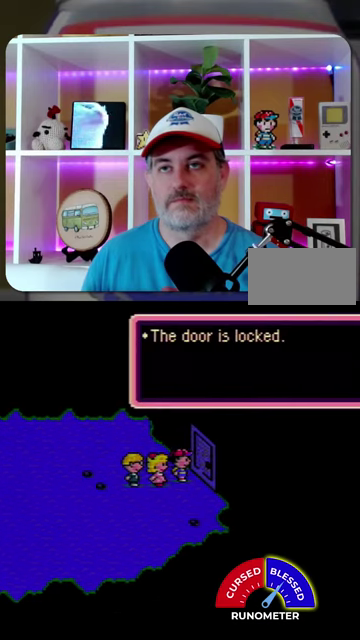
{"buttons": [], "events": [[67, "A", "up"], [267, "A", "down"], [367, "A", "up"]]}
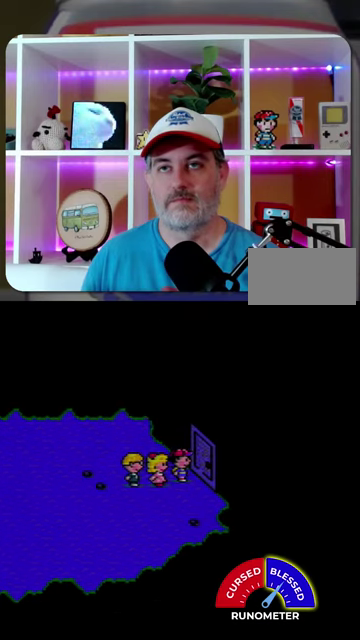
{"buttons": [], "events": [[67, "A", "down"], [200, "A", "up"], [233, "DPAD_RIGHT", "down"], [333, "A", "down"], [367, "DPAD_RIGHT", "up"], [467, "A", "up"]]}
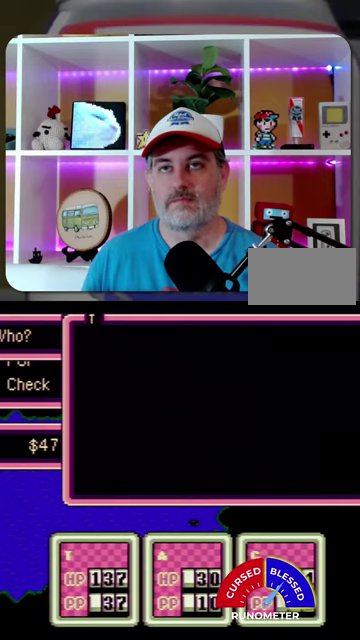
{"buttons": [], "events": [[300, "DPAD_RIGHT", "down"], [433, "DPAD_RIGHT", "up"]]}
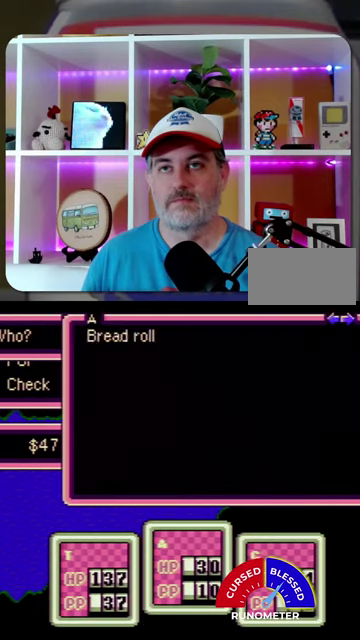
{"buttons": ["A"], "events": [[133, "DPAD_RIGHT", "down"], [300, "DPAD_RIGHT", "up"], [467, "A", "down"]]}